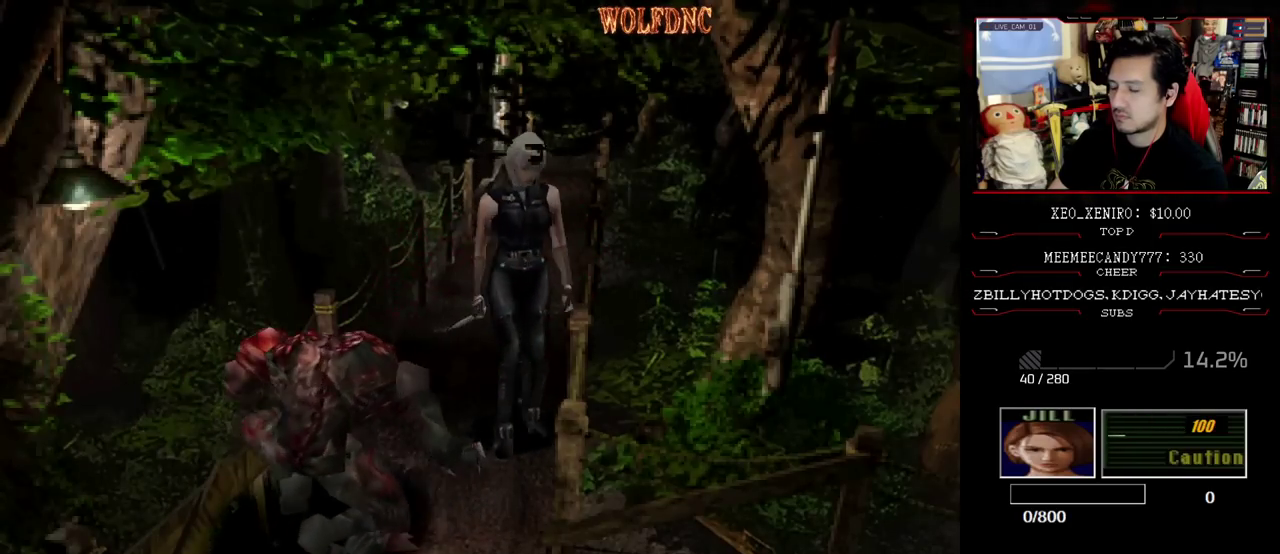
Gameplay with a controller (PlayStation layout); each line is a JSON object with the inputs held at the frame after it. "events" lists button and stick changes between this image and that frame as [ms after this image, input, new state], when the widget could be followed in between. Not read: L3 R3.
{"buttons": ["SQUARE", "DPAD_UP", "DPAD_LEFT"], "events": [[117, "DPAD_RIGHT", "up"], [500, "DPAD_LEFT", "down"]]}
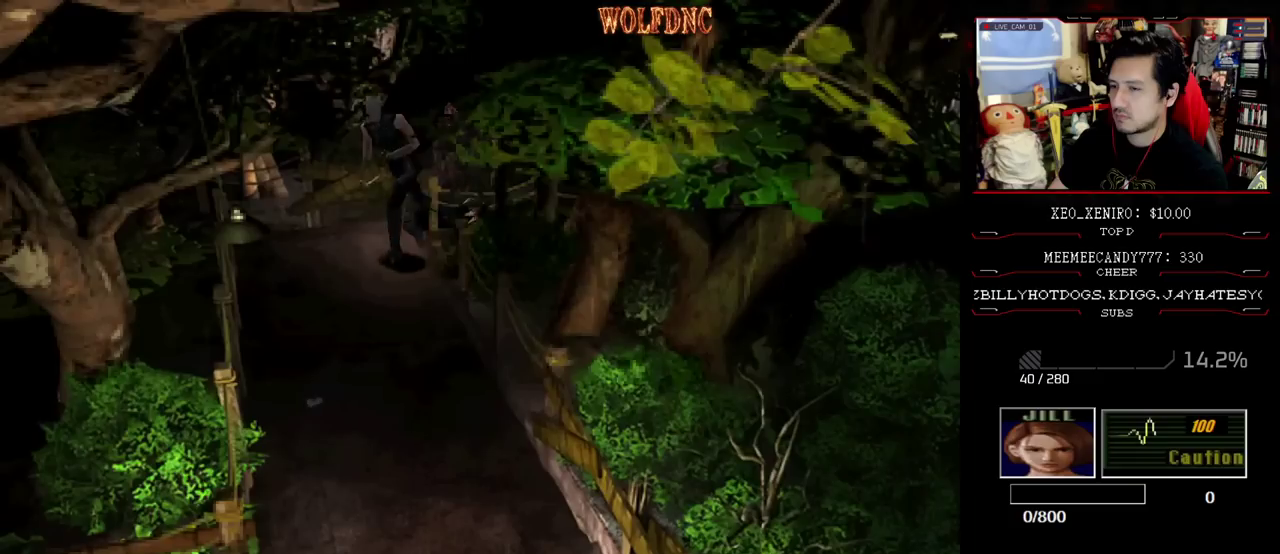
{"buttons": ["SQUARE", "DPAD_UP", "DPAD_LEFT"], "events": []}
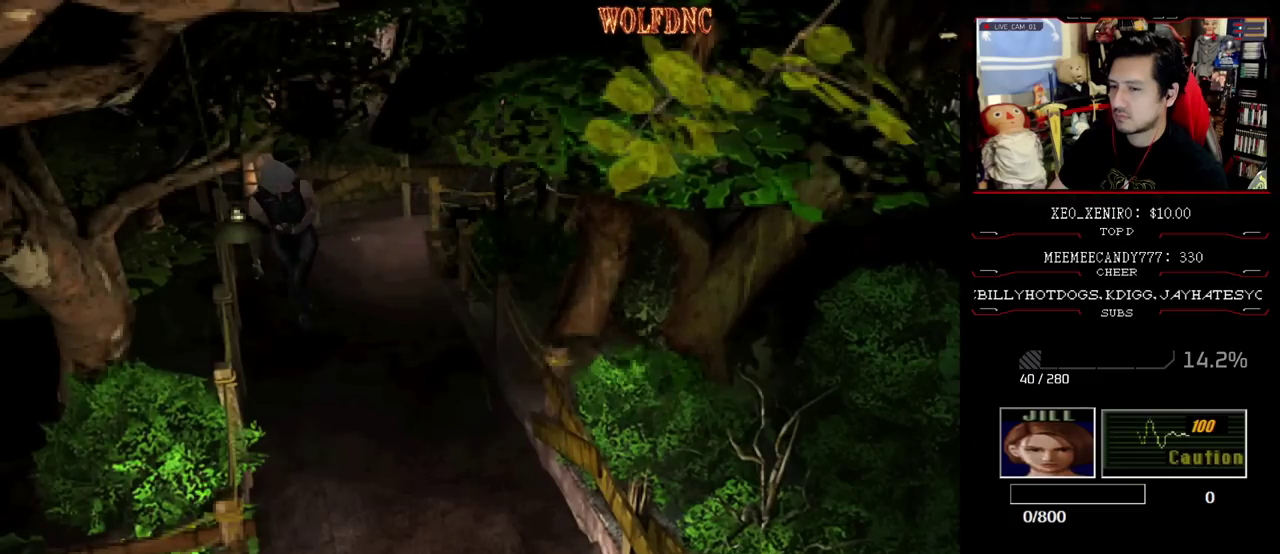
{"buttons": ["SQUARE", "DPAD_UP", "DPAD_RIGHT"], "events": [[100, "DPAD_LEFT", "up"], [483, "DPAD_RIGHT", "down"]]}
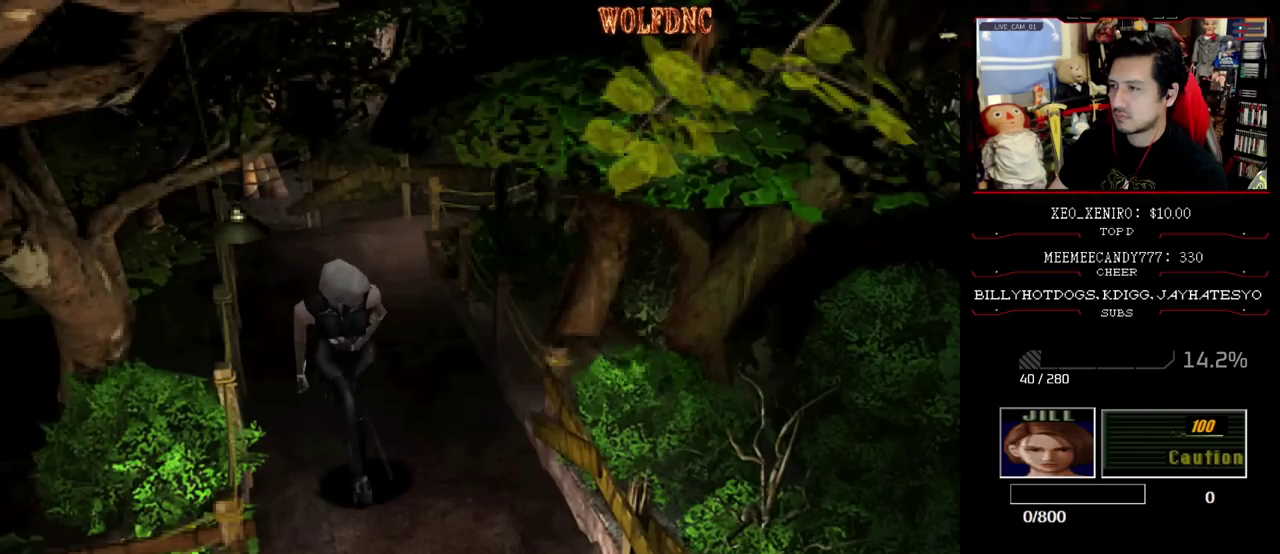
{"buttons": ["SQUARE", "DPAD_UP", "DPAD_RIGHT"], "events": []}
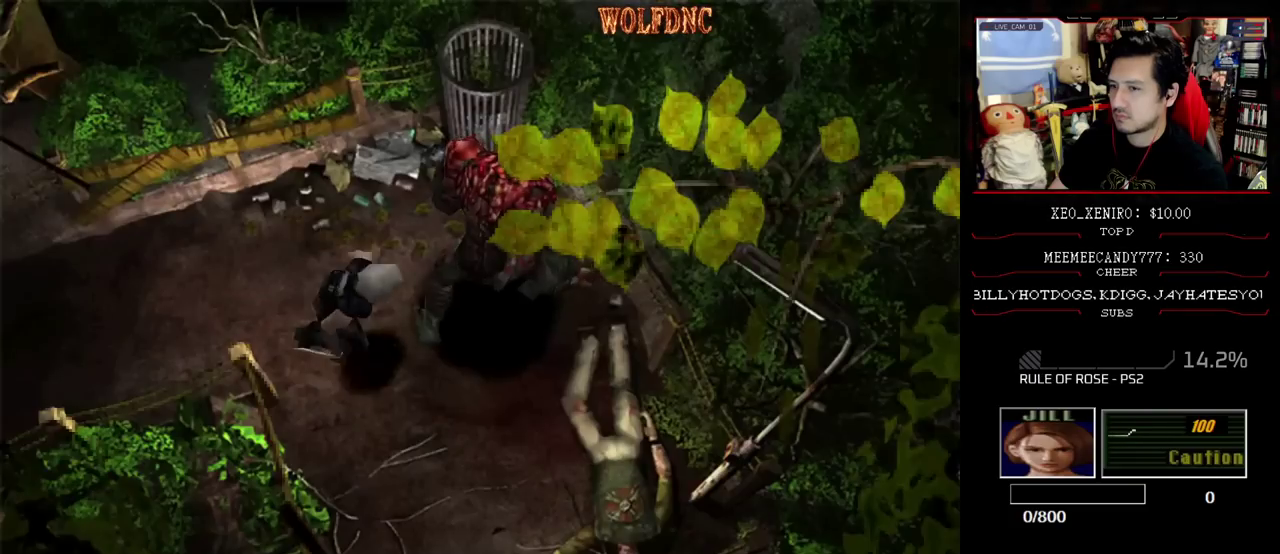
{"buttons": ["SQUARE", "DPAD_UP", "DPAD_RIGHT"], "events": [[50, "DPAD_RIGHT", "up"], [183, "DPAD_RIGHT", "down"]]}
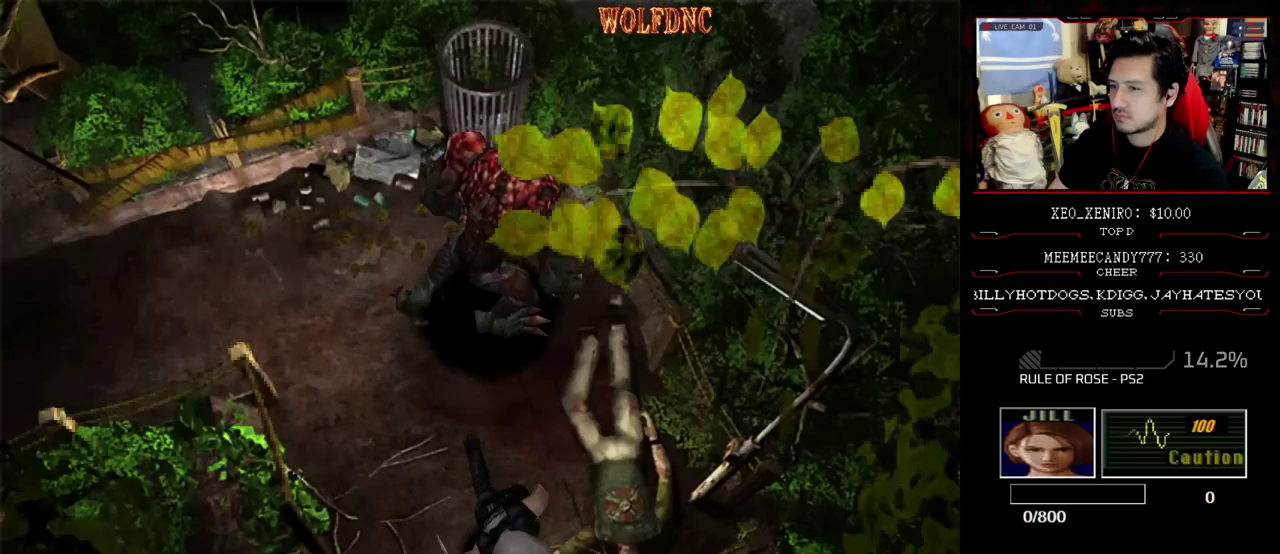
{"buttons": ["SQUARE", "DPAD_UP"], "events": [[67, "DPAD_RIGHT", "up"], [100, "CROSS", "down"], [100, "DPAD_LEFT", "down"], [200, "CROSS", "up"], [200, "DPAD_LEFT", "up"]]}
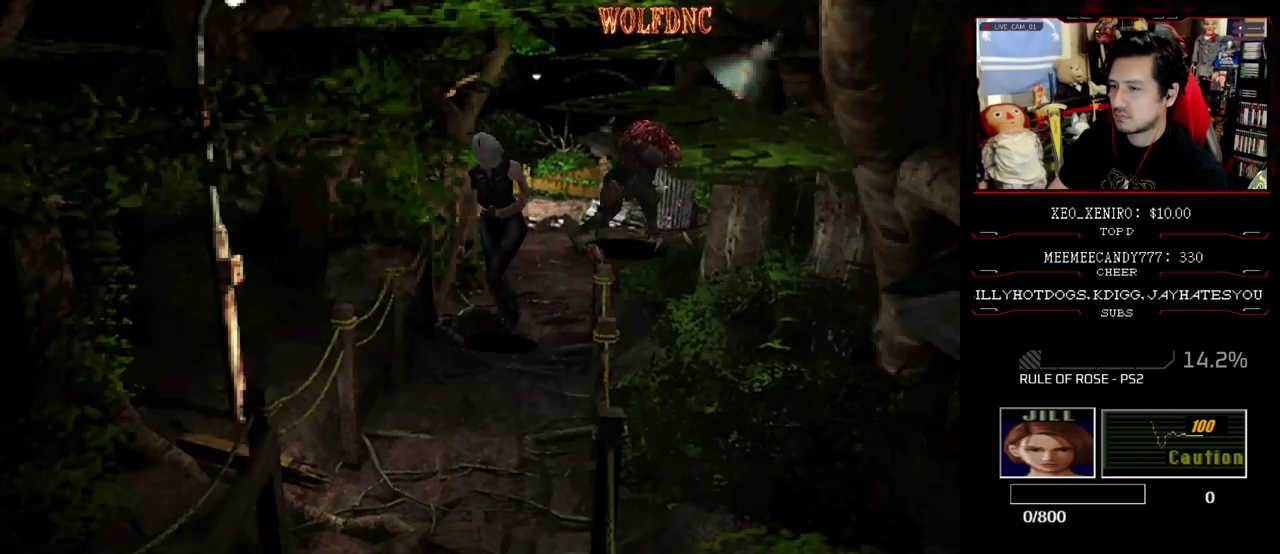
{"buttons": ["SQUARE", "DPAD_UP"], "events": []}
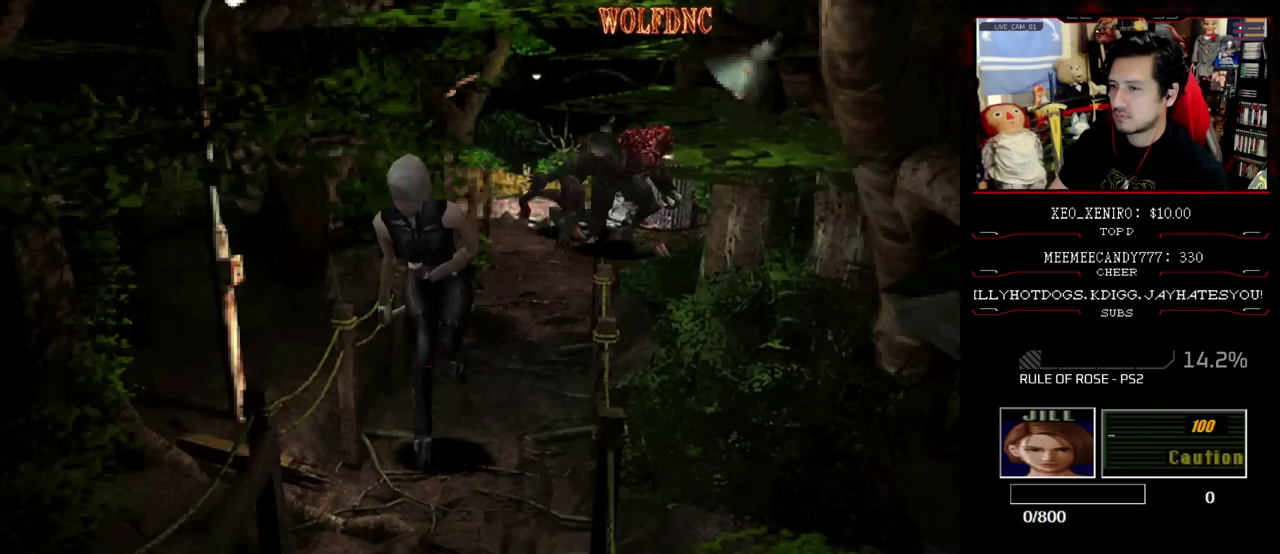
{"buttons": ["SQUARE", "DPAD_UP"], "events": []}
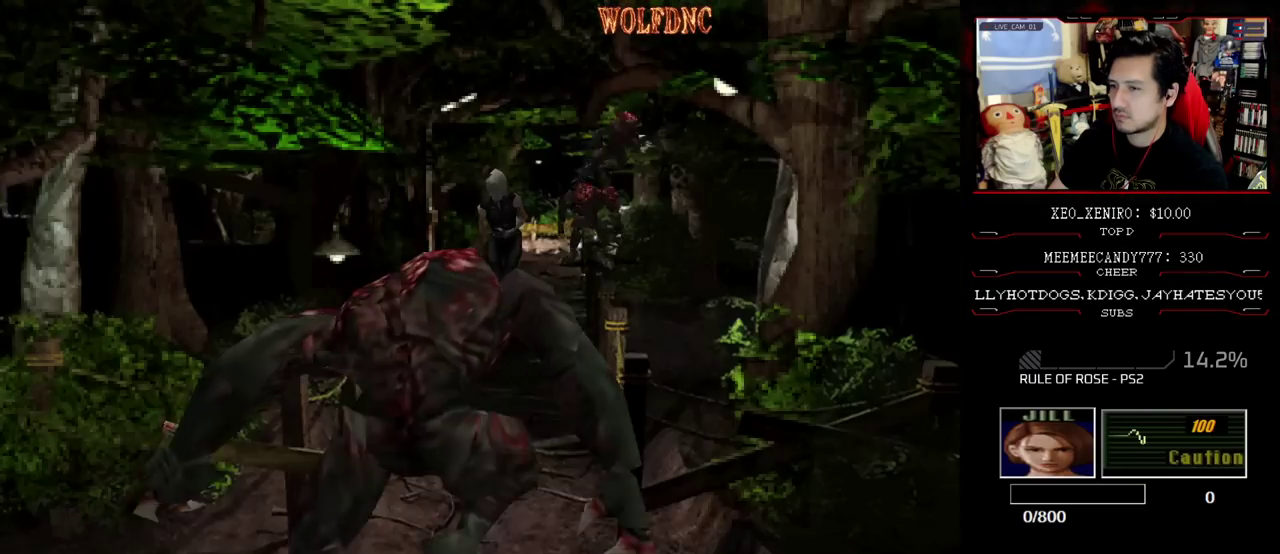
{"buttons": ["SQUARE", "DPAD_UP"], "events": [[17, "DPAD_LEFT", "down"], [200, "DPAD_LEFT", "up"]]}
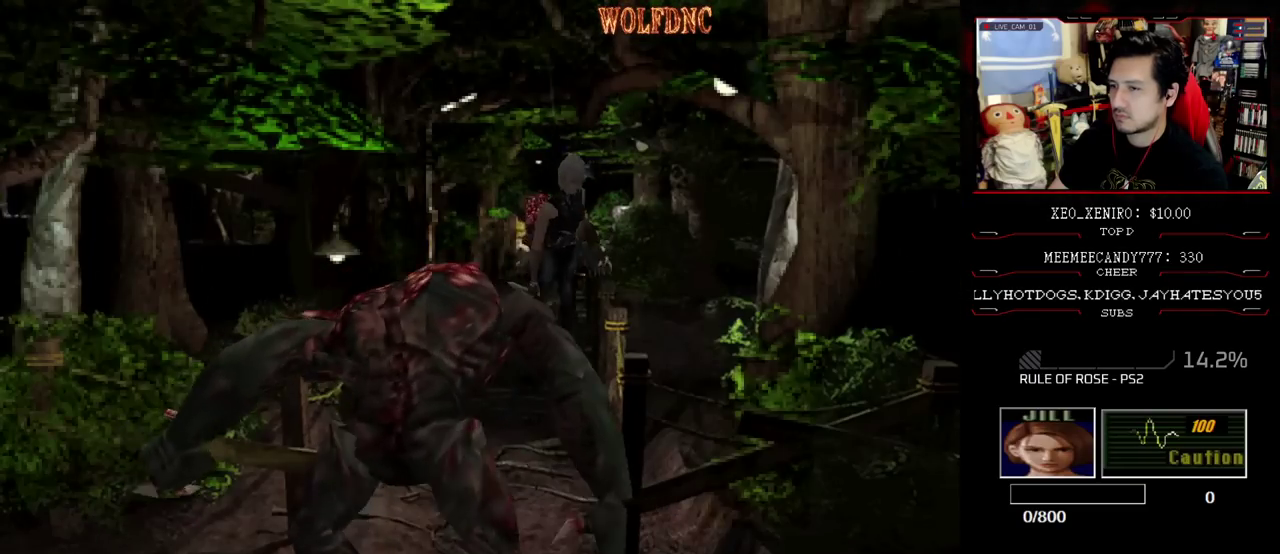
{"buttons": ["SQUARE", "DPAD_UP", "DPAD_LEFT"], "events": [[33, "DPAD_RIGHT", "down"], [167, "DPAD_LEFT", "down"], [167, "DPAD_RIGHT", "up"]]}
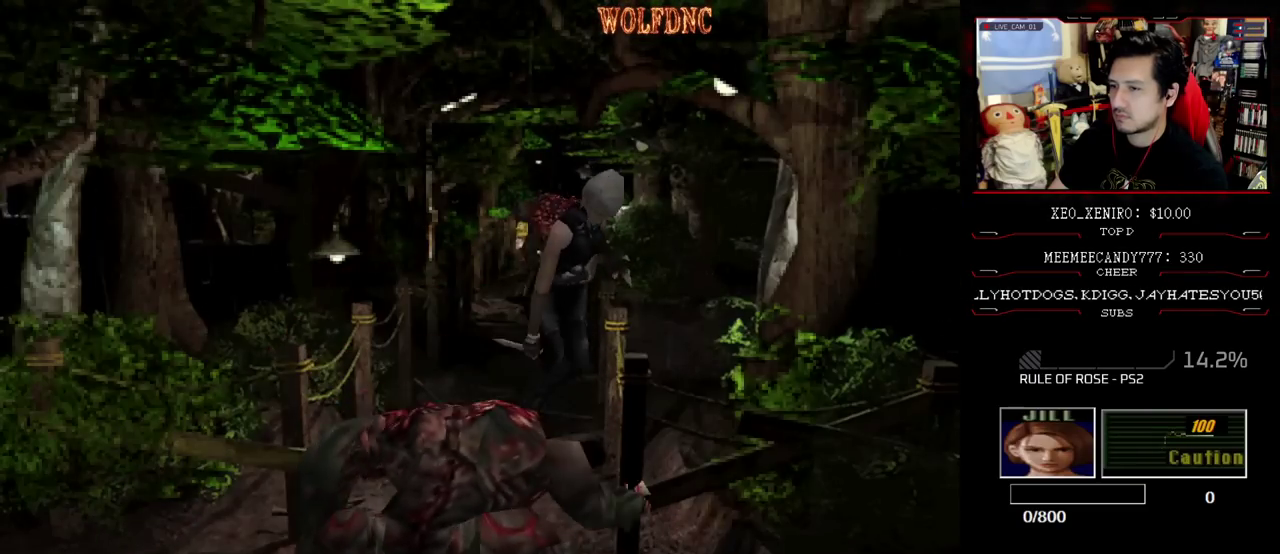
{"buttons": ["SQUARE", "DPAD_UP", "DPAD_RIGHT"], "events": [[50, "DPAD_LEFT", "up"], [317, "DPAD_RIGHT", "down"]]}
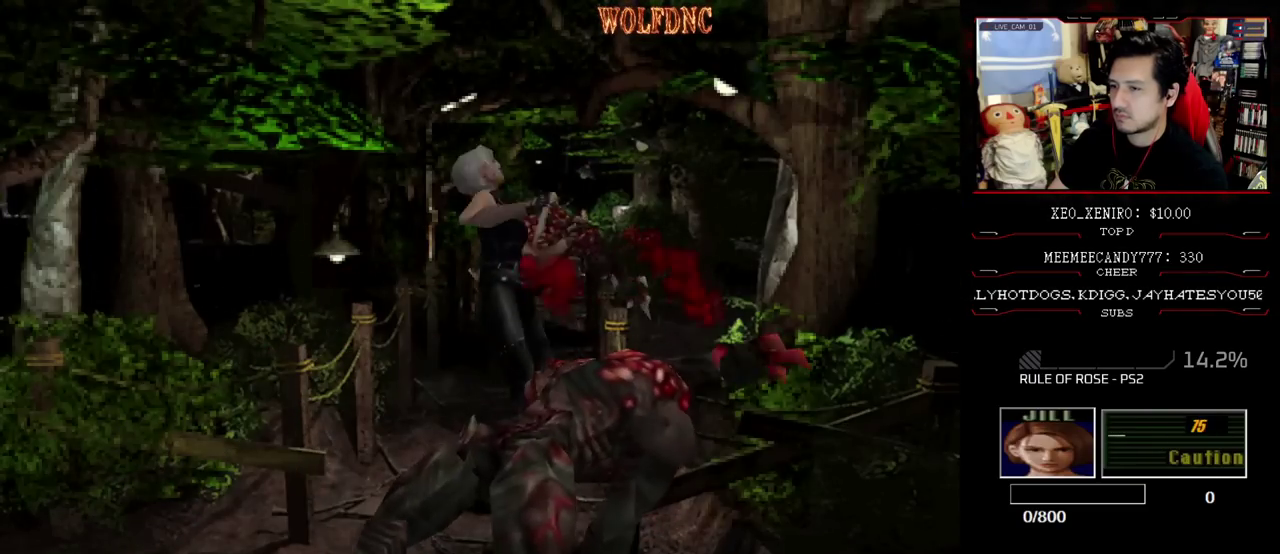
{"buttons": ["SQUARE", "DPAD_UP", "DPAD_RIGHT"], "events": [[100, "DPAD_RIGHT", "up"], [433, "DPAD_RIGHT", "down"]]}
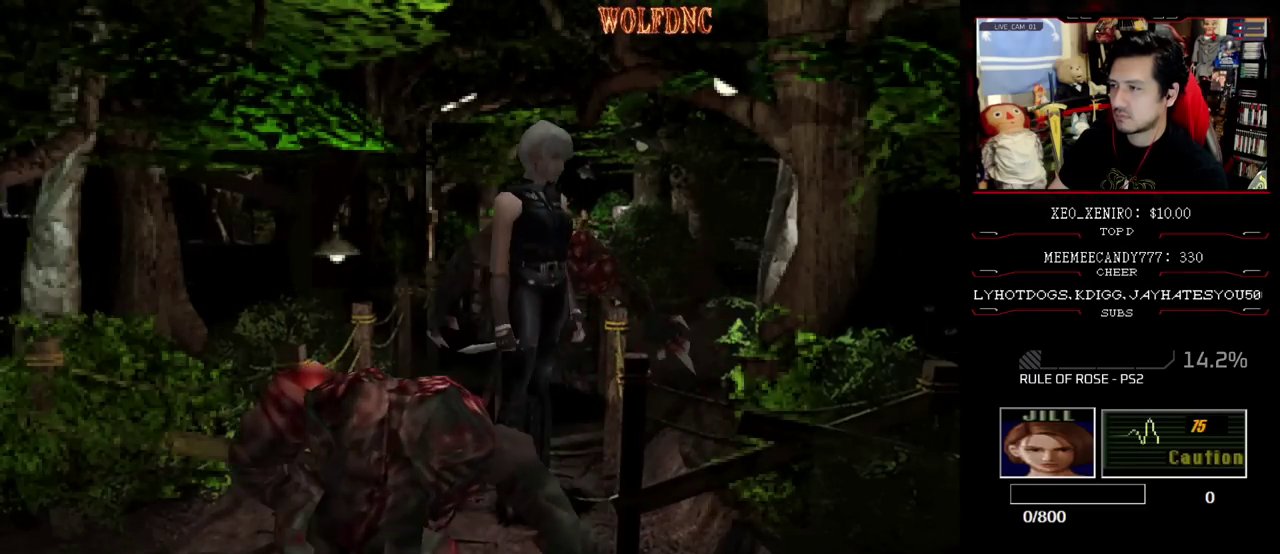
{"buttons": ["SQUARE", "DPAD_UP"], "events": [[67, "DPAD_RIGHT", "up"], [250, "DPAD_RIGHT", "down"], [400, "DPAD_RIGHT", "up"]]}
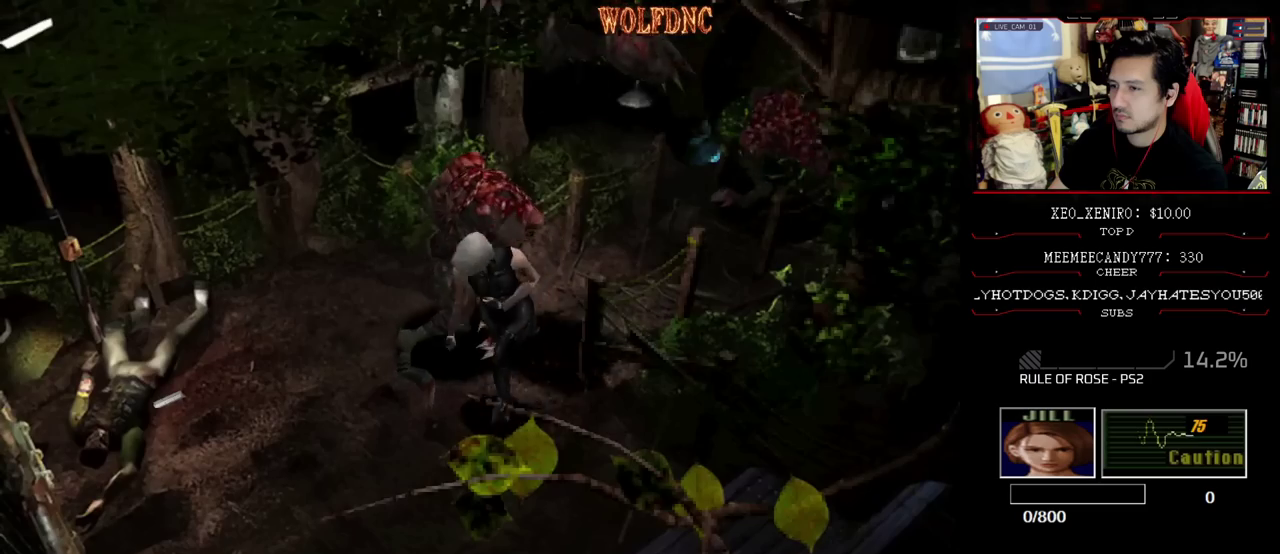
{"buttons": ["SQUARE", "DPAD_UP", "DPAD_RIGHT"], "events": [[33, "DPAD_RIGHT", "down"], [183, "DPAD_RIGHT", "up"], [317, "DPAD_RIGHT", "down"]]}
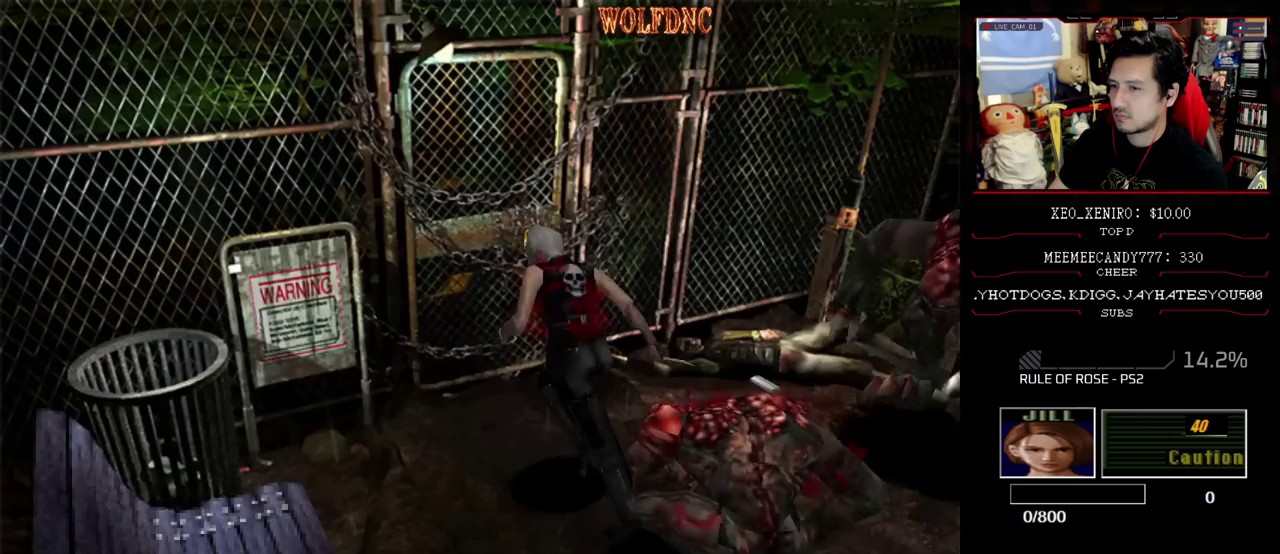
{"buttons": ["DPAD_UP", "DPAD_RIGHT"], "events": [[17, "DPAD_RIGHT", "up"], [150, "DPAD_RIGHT", "down"], [300, "CIRCLE", "down"], [417, "CIRCLE", "up"], [467, "SQUARE", "up"]]}
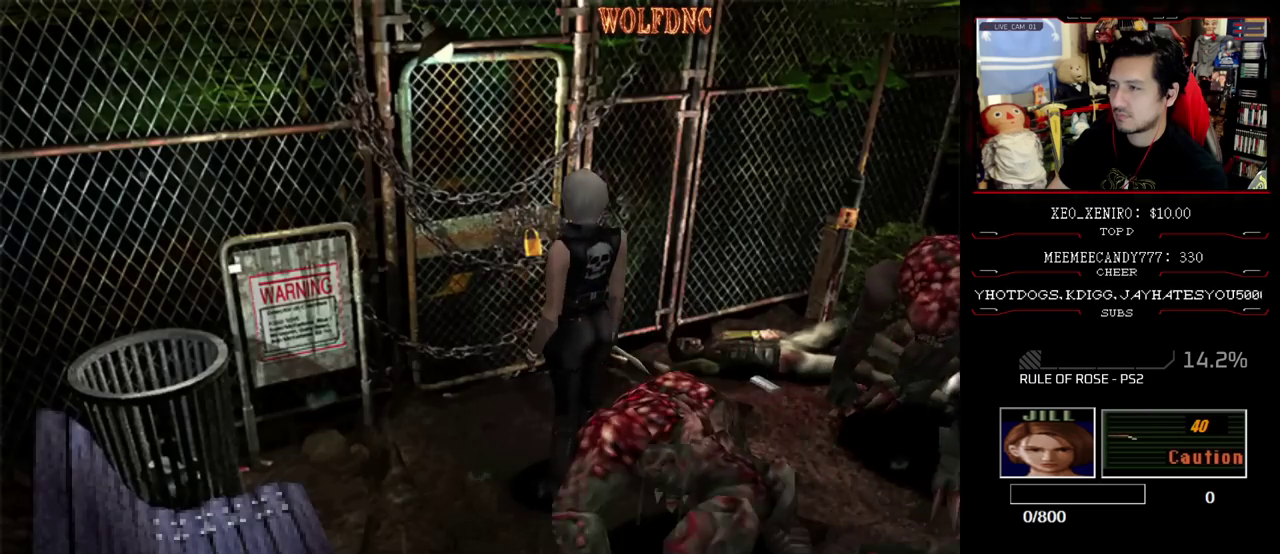
{"buttons": [], "events": [[150, "CIRCLE", "down"], [250, "CIRCLE", "up"], [250, "DPAD_RIGHT", "up"], [250, "DPAD_UP", "up"]]}
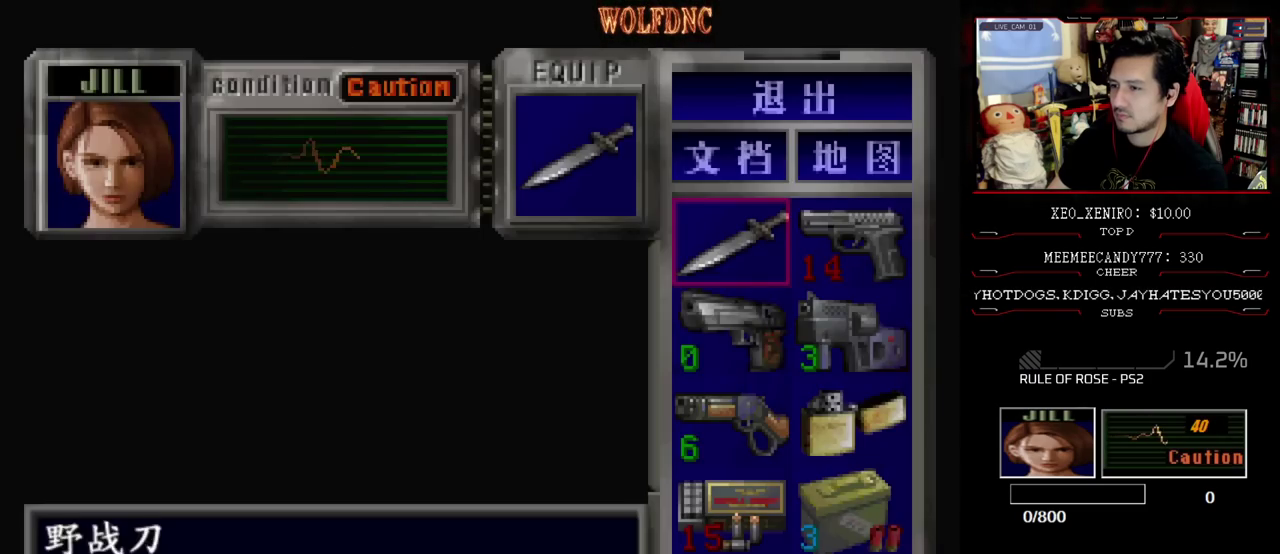
{"buttons": ["DPAD_DOWN"], "events": [[167, "DPAD_DOWN", "down"], [217, "DPAD_DOWN", "up"], [300, "DPAD_DOWN", "down"], [350, "DPAD_DOWN", "up"], [450, "DPAD_DOWN", "down"]]}
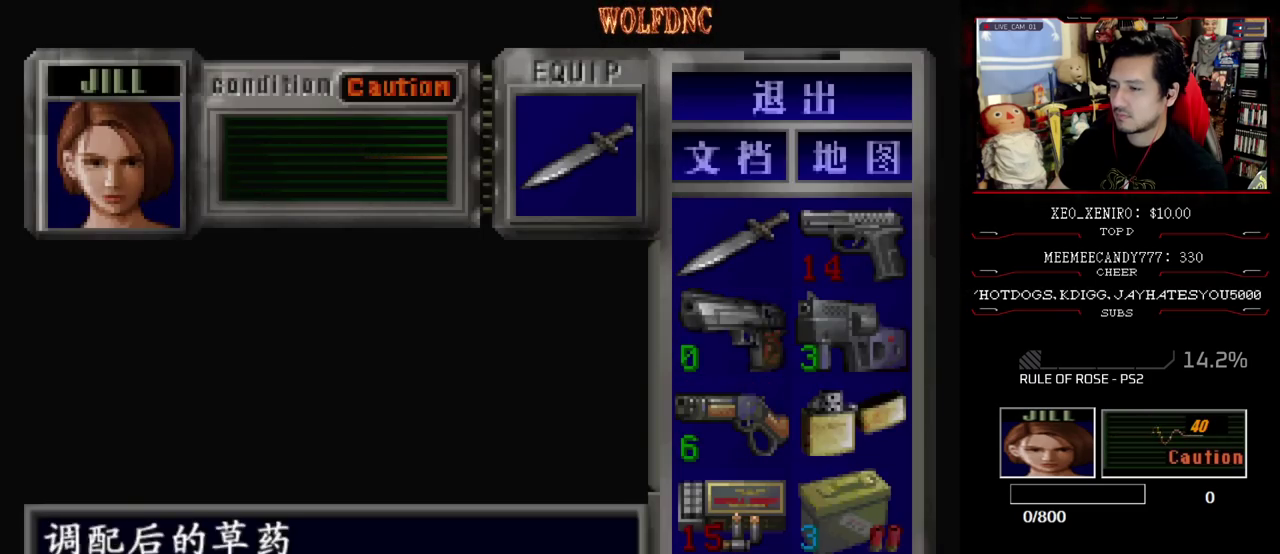
{"buttons": ["CROSS"], "events": [[83, "CROSS", "down"], [83, "DPAD_DOWN", "up"], [183, "CROSS", "up"], [233, "CROSS", "down"]]}
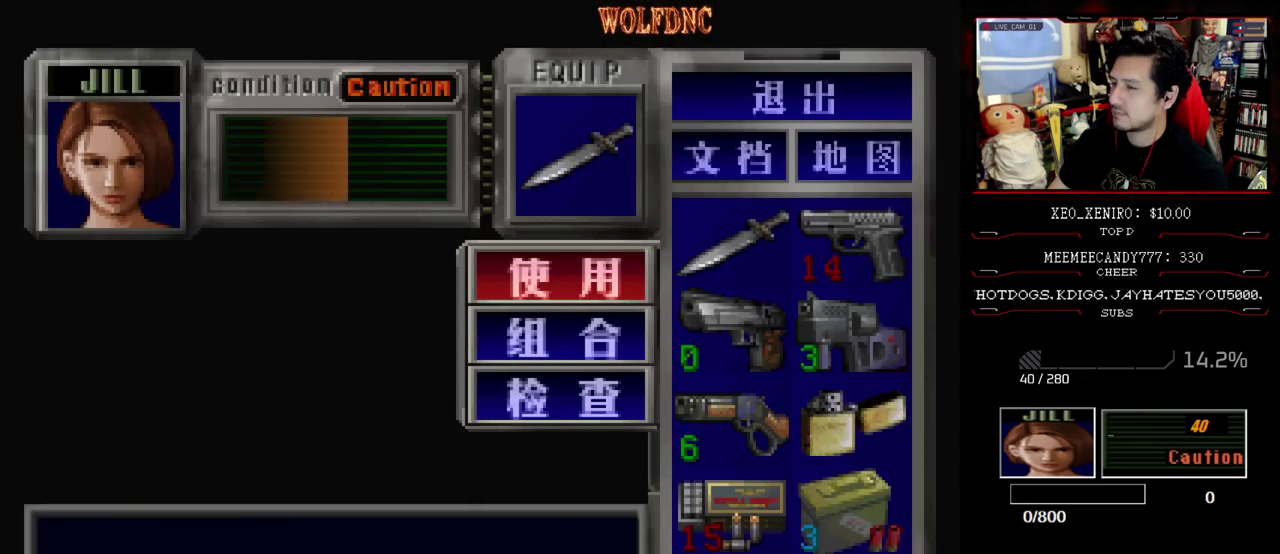
{"buttons": ["CROSS"], "events": []}
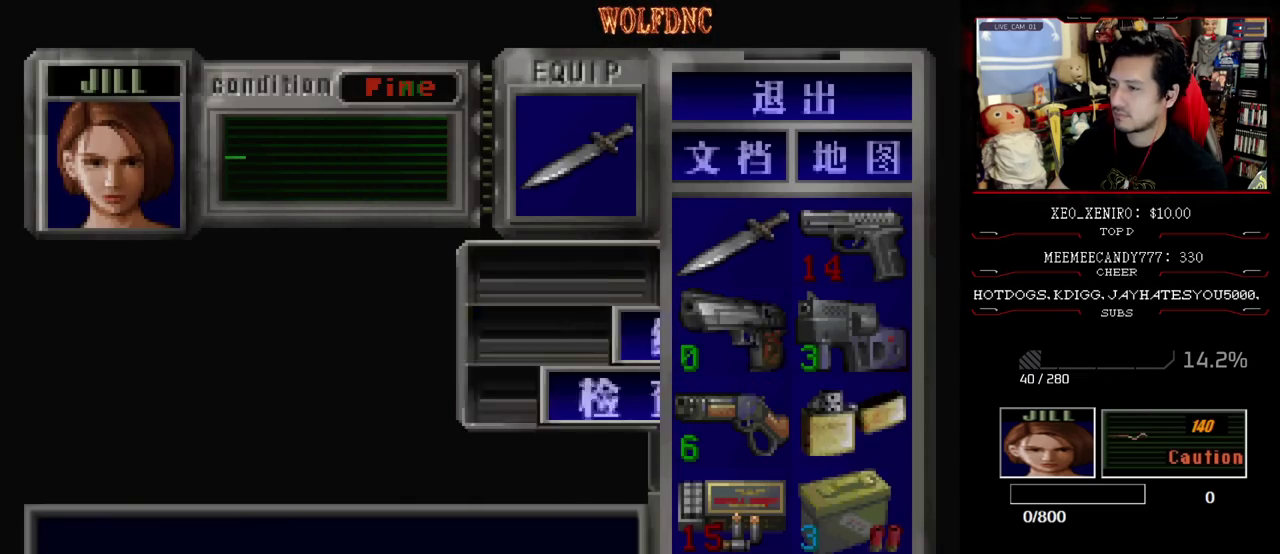
{"buttons": ["SQUARE", "DPAD_UP"], "events": [[267, "CROSS", "up"], [350, "CIRCLE", "down"], [400, "CIRCLE", "up"], [400, "DPAD_UP", "down"], [500, "SQUARE", "down"]]}
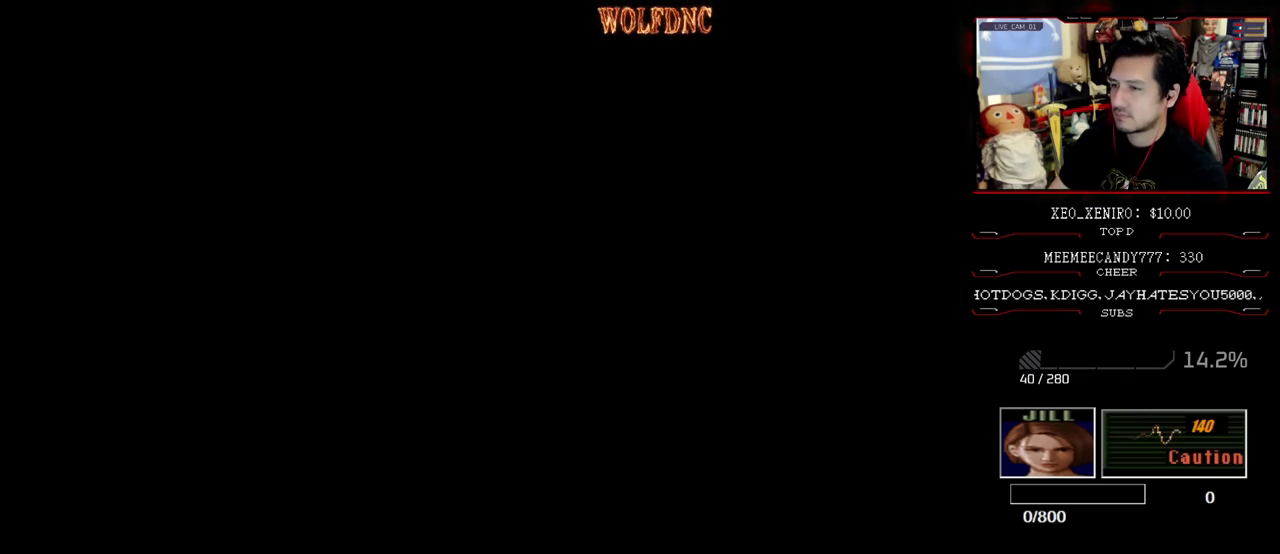
{"buttons": ["CROSS", "SQUARE", "DPAD_UP", "DPAD_RIGHT"], "events": [[50, "DPAD_RIGHT", "down"], [183, "CROSS", "down"], [317, "DPAD_RIGHT", "up"], [417, "CROSS", "up"], [467, "CROSS", "down"], [467, "DPAD_RIGHT", "down"]]}
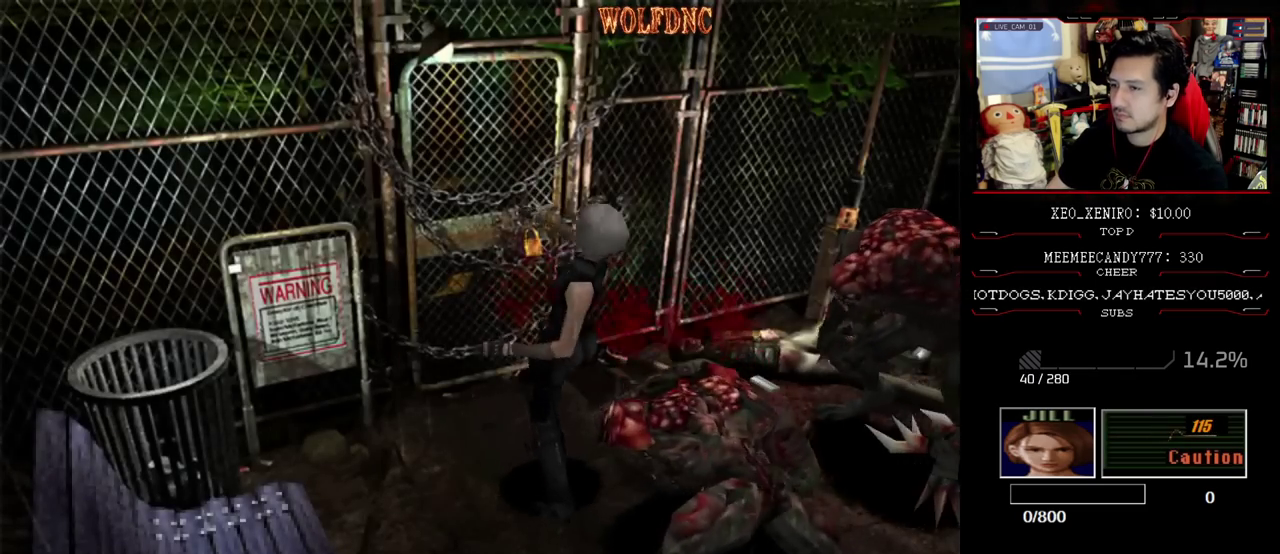
{"buttons": ["CROSS", "SQUARE", "DPAD_UP", "DPAD_RIGHT"], "events": [[17, "CROSS", "up"], [200, "CROSS", "down"], [433, "CROSS", "up"], [483, "CROSS", "down"]]}
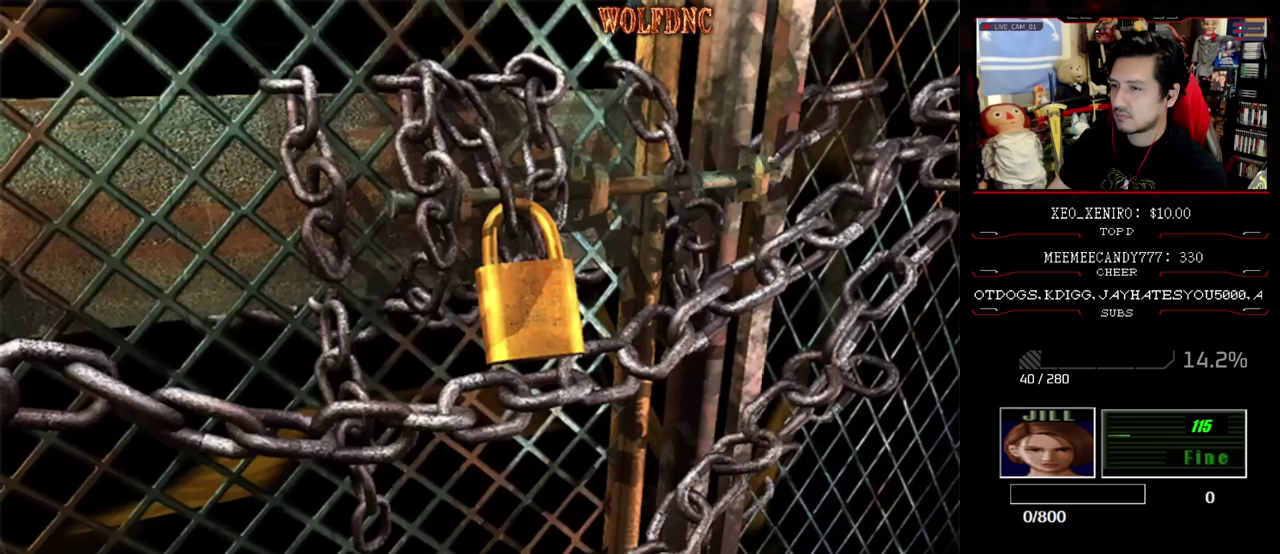
{"buttons": ["CROSS"], "events": [[83, "SQUARE", "up"], [167, "CROSS", "up"], [217, "DPAD_RIGHT", "up"], [217, "DPAD_UP", "up"], [450, "CROSS", "down"]]}
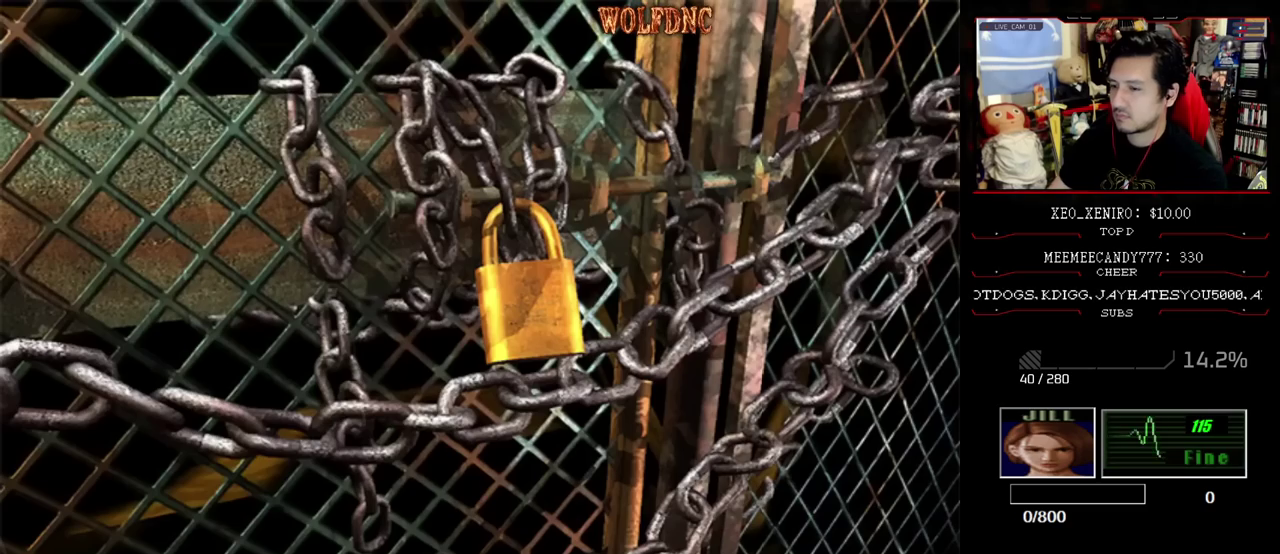
{"buttons": ["DPAD_RIGHT"], "events": [[283, "DPAD_RIGHT", "down"], [317, "CROSS", "up"]]}